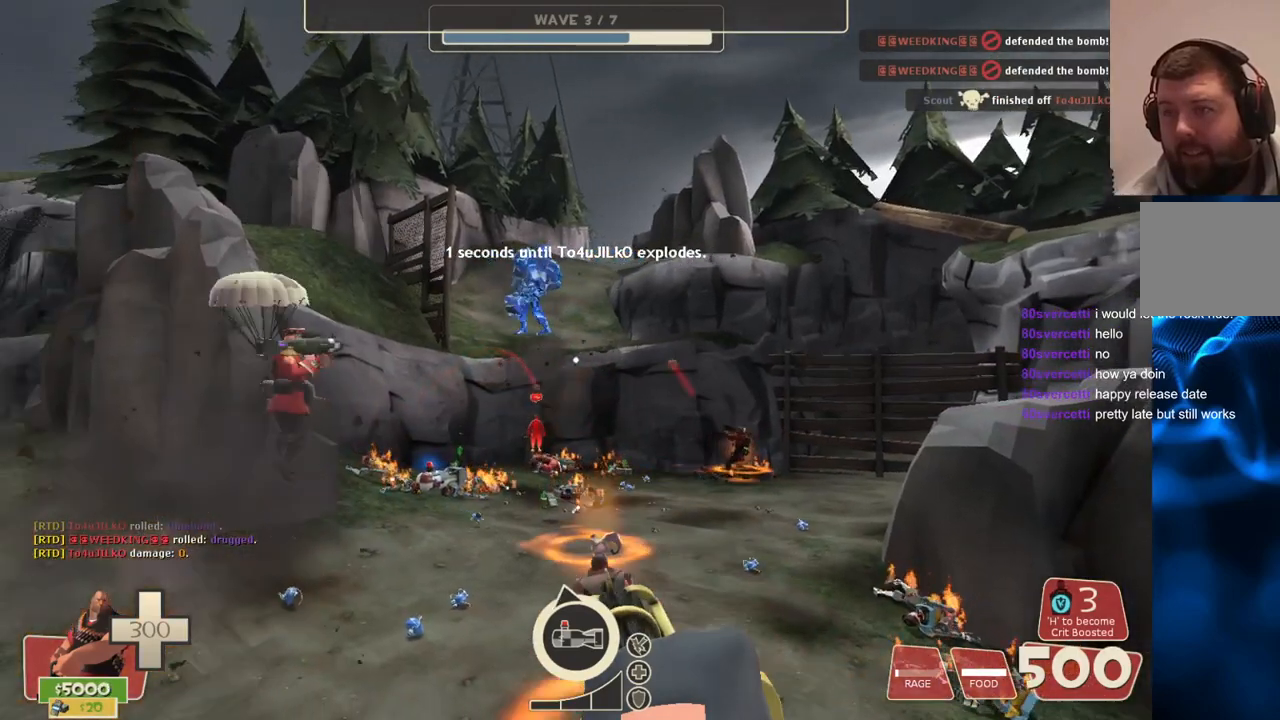
Gameplay with a controller (PlayStation layout); each line is a JSON object with the inputs held at the frame after it. "events" lists button and stick changes between this image and that frame as [ms after this image, input, new state], when the widget could be followed in between.
{"buttons": ["L2"], "left_stick": "center", "right_stick": "center", "events": []}
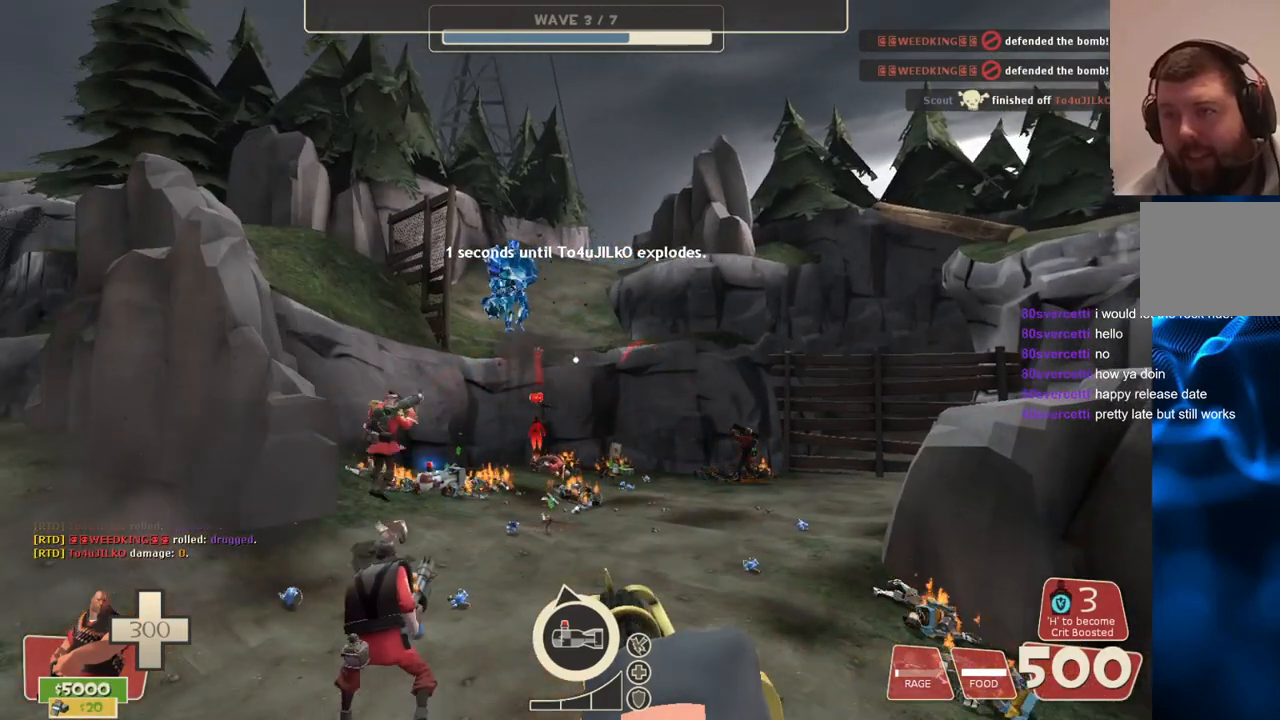
{"buttons": ["L2"], "left_stick": "center", "right_stick": "center", "events": []}
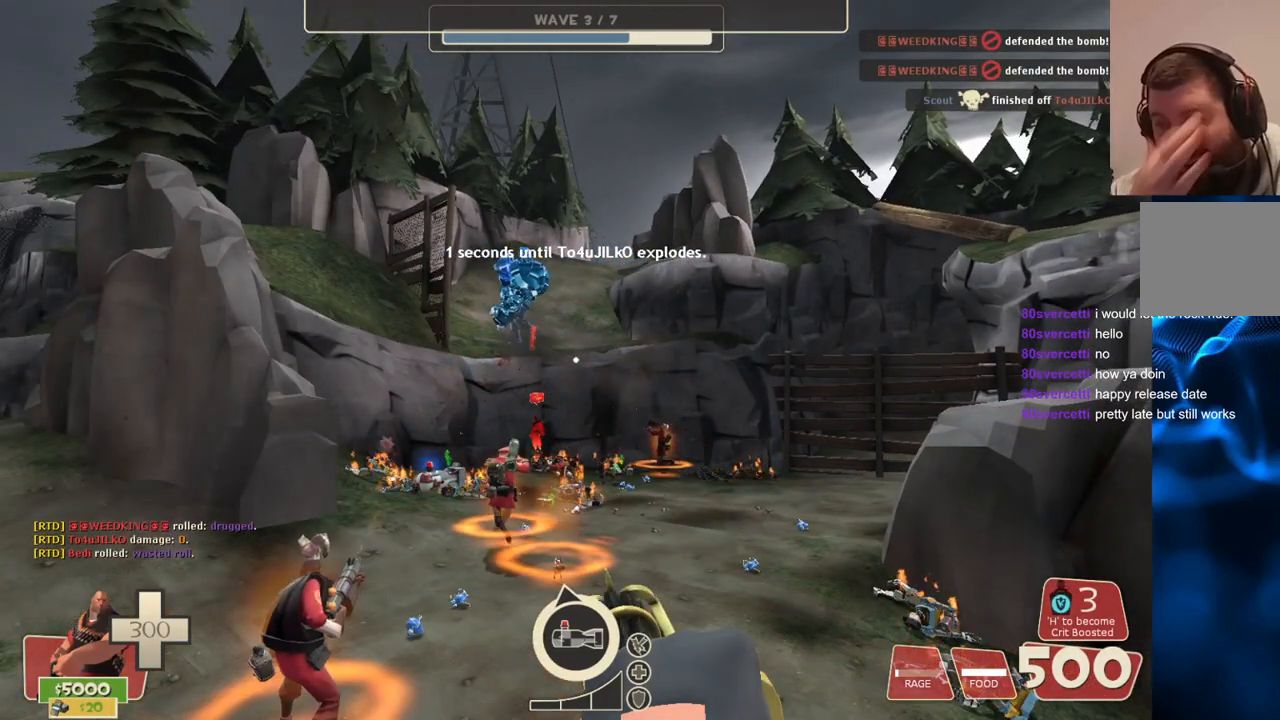
{"buttons": ["L2"], "left_stick": "center", "right_stick": "center", "events": []}
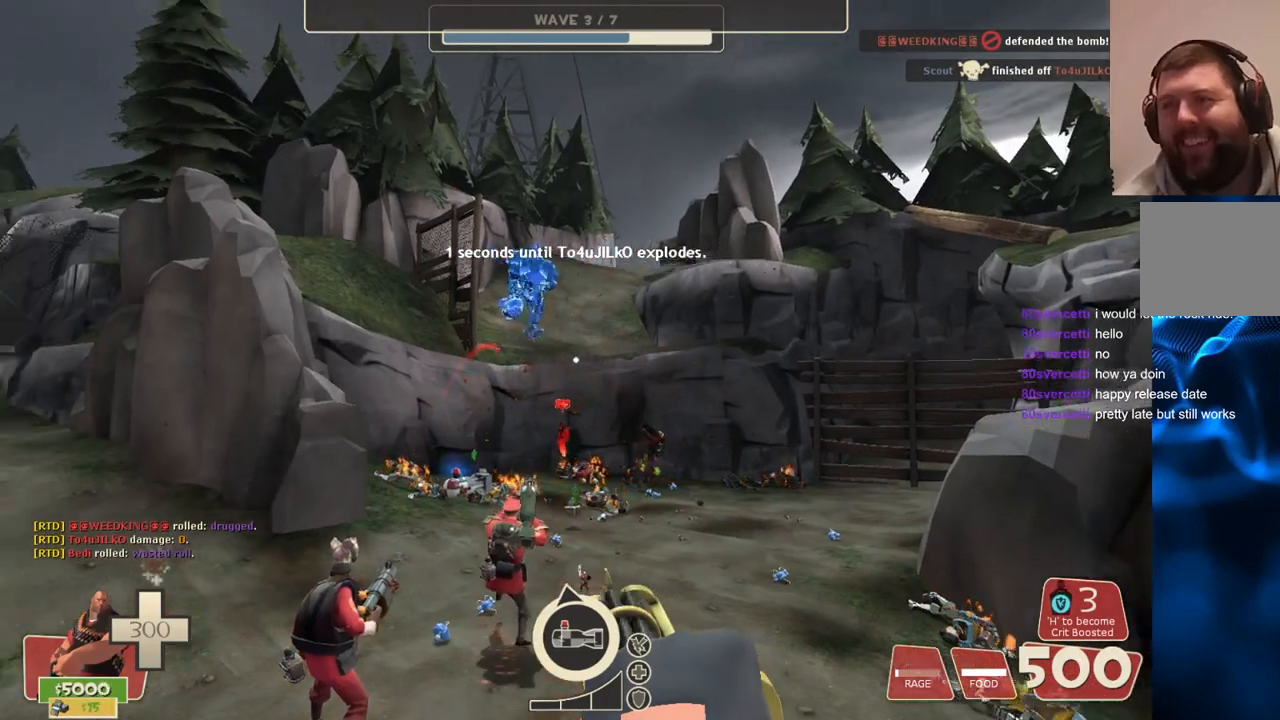
{"buttons": ["L2", "R2"], "left_stick": "center", "right_stick": "center", "events": [[467, "R2", "down"]]}
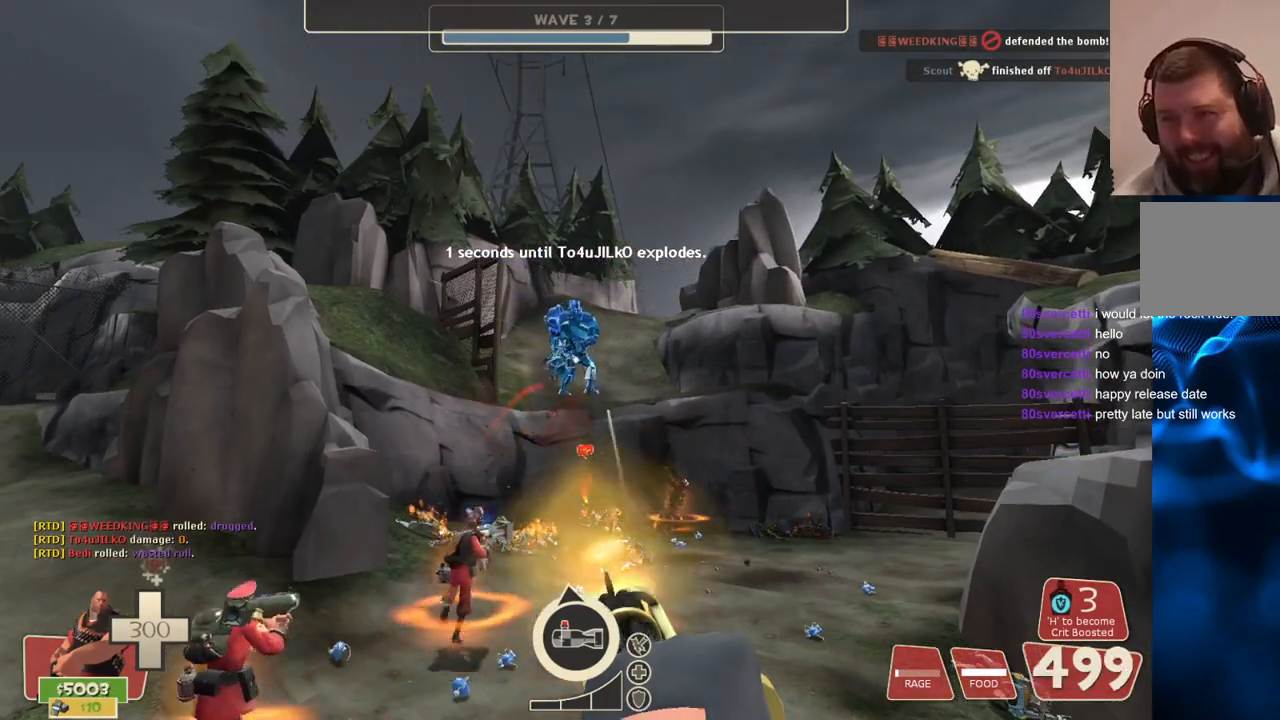
{"buttons": ["L2", "R2"], "left_stick": "center", "right_stick": "center", "events": []}
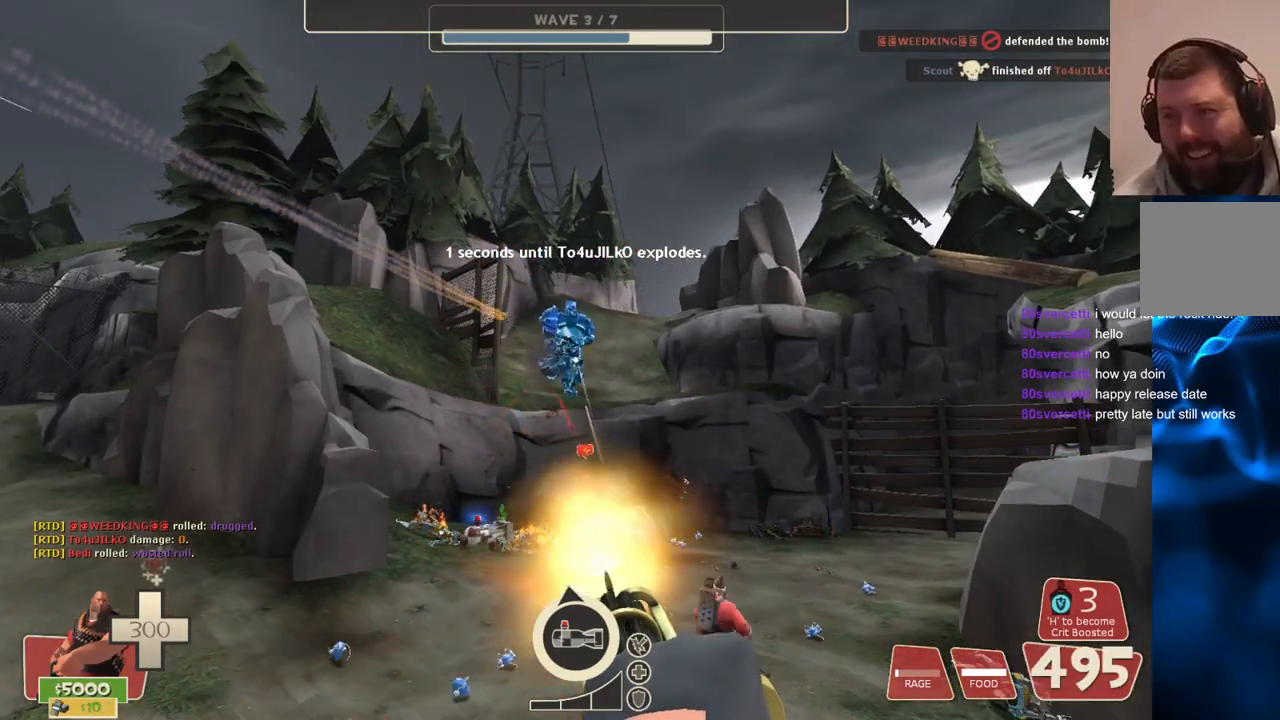
{"buttons": ["L2", "R2"], "left_stick": "center", "right_stick": "center", "events": []}
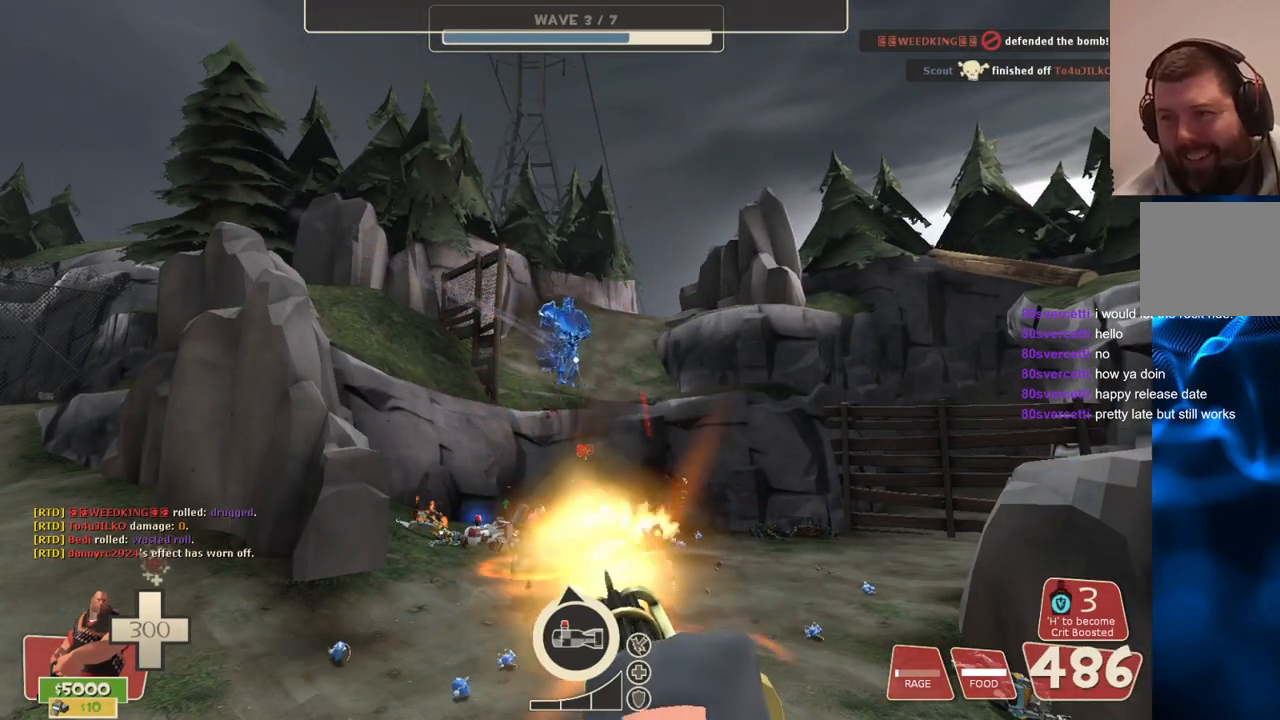
{"buttons": ["L2", "R2"], "left_stick": "center", "right_stick": "center", "events": []}
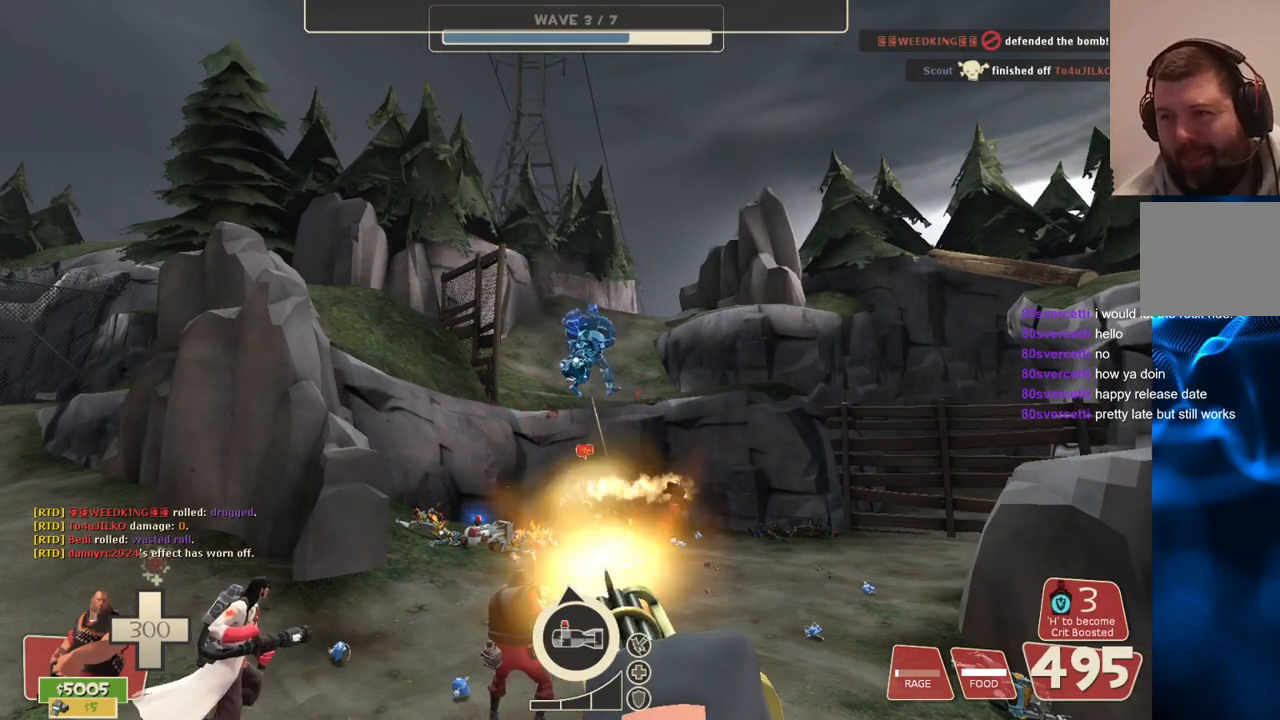
{"buttons": ["L2", "R2"], "left_stick": "center", "right_stick": "center", "events": []}
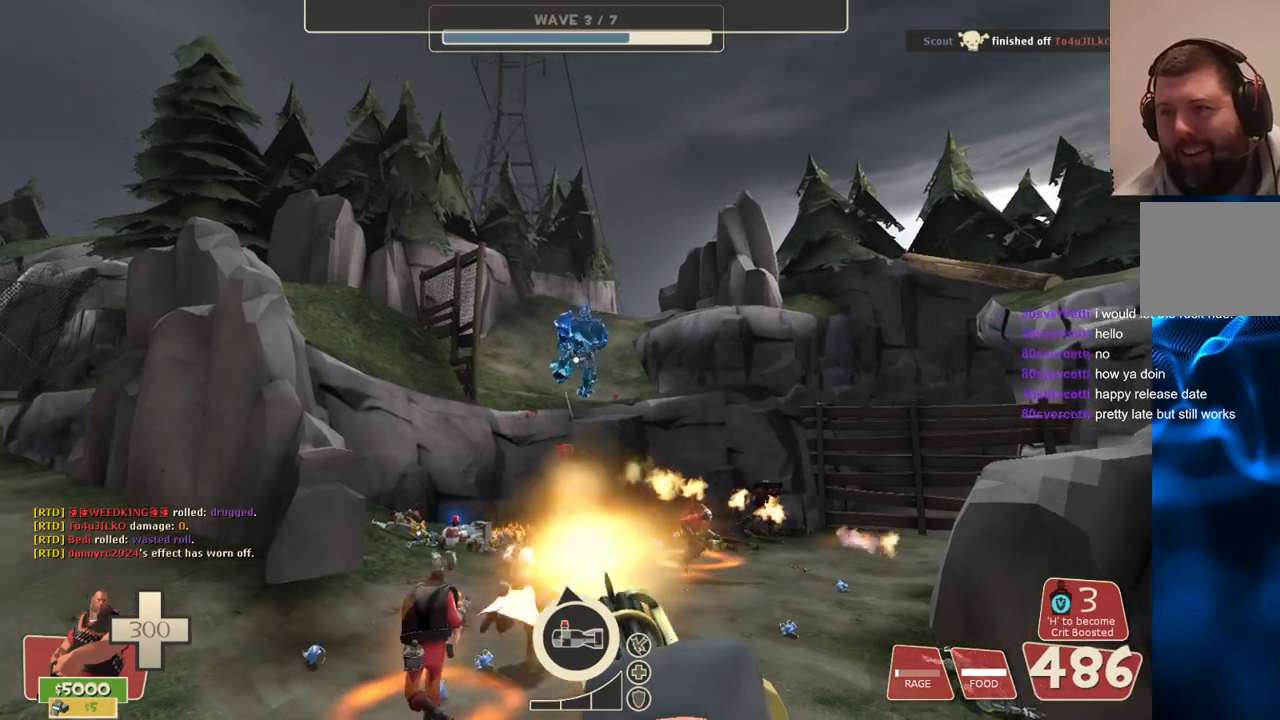
{"buttons": ["L2", "R2"], "left_stick": "center", "right_stick": "center", "events": [[133, "R2", "up"], [433, "R2", "down"]]}
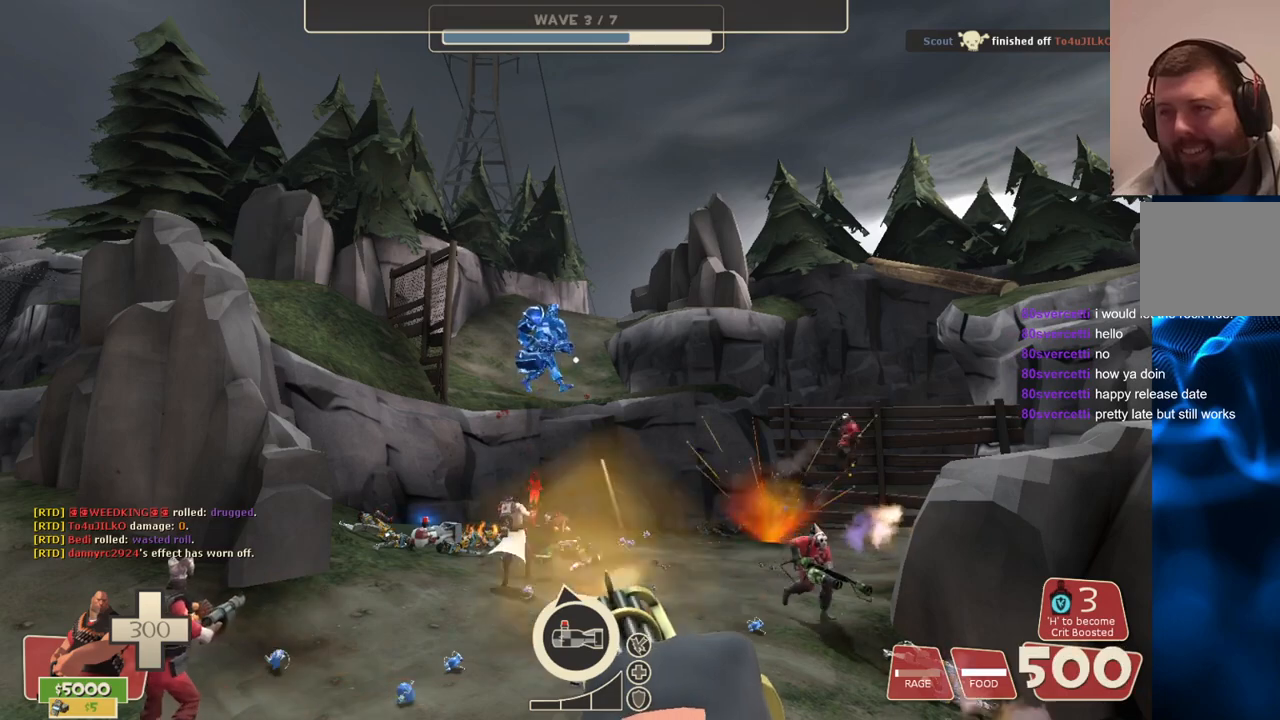
{"buttons": ["L2", "R2"], "left_stick": "center", "right_stick": "center", "events": []}
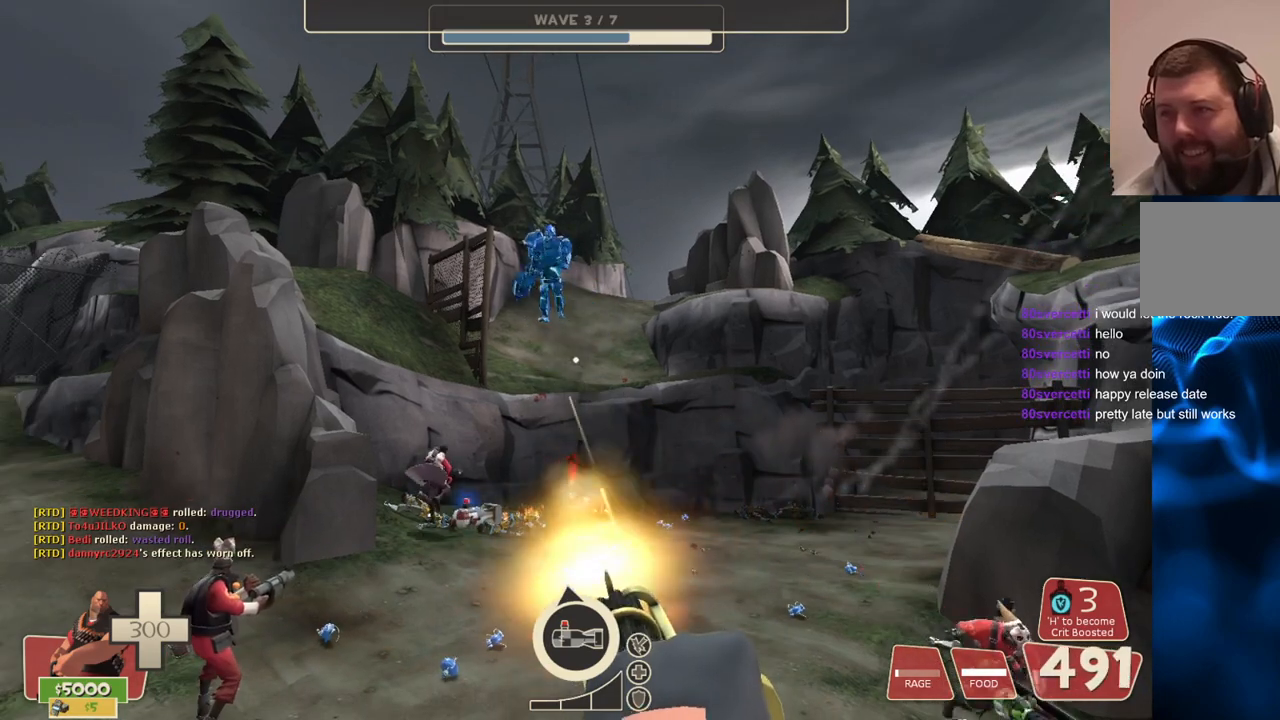
{"buttons": ["L2", "R2"], "left_stick": "center", "right_stick": "center", "events": []}
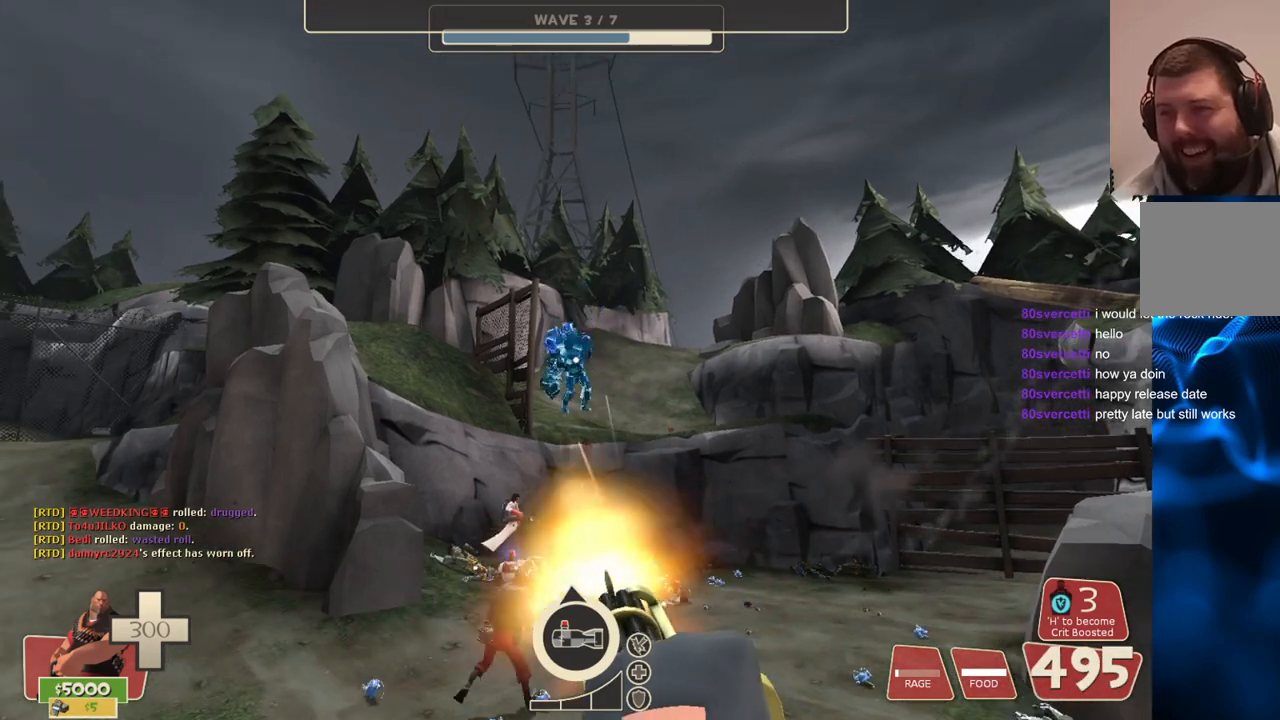
{"buttons": ["L2", "R2"], "left_stick": "center", "right_stick": "center", "events": []}
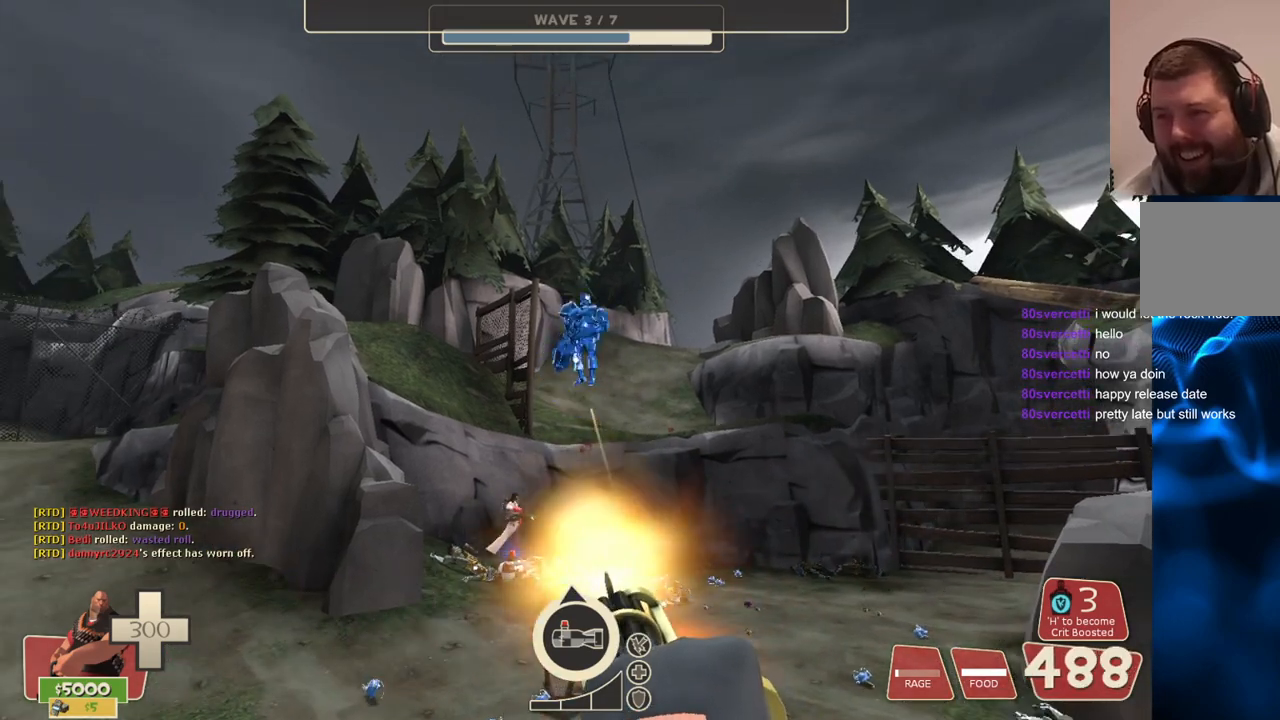
{"buttons": ["L2", "R2"], "left_stick": "center", "right_stick": "center", "events": []}
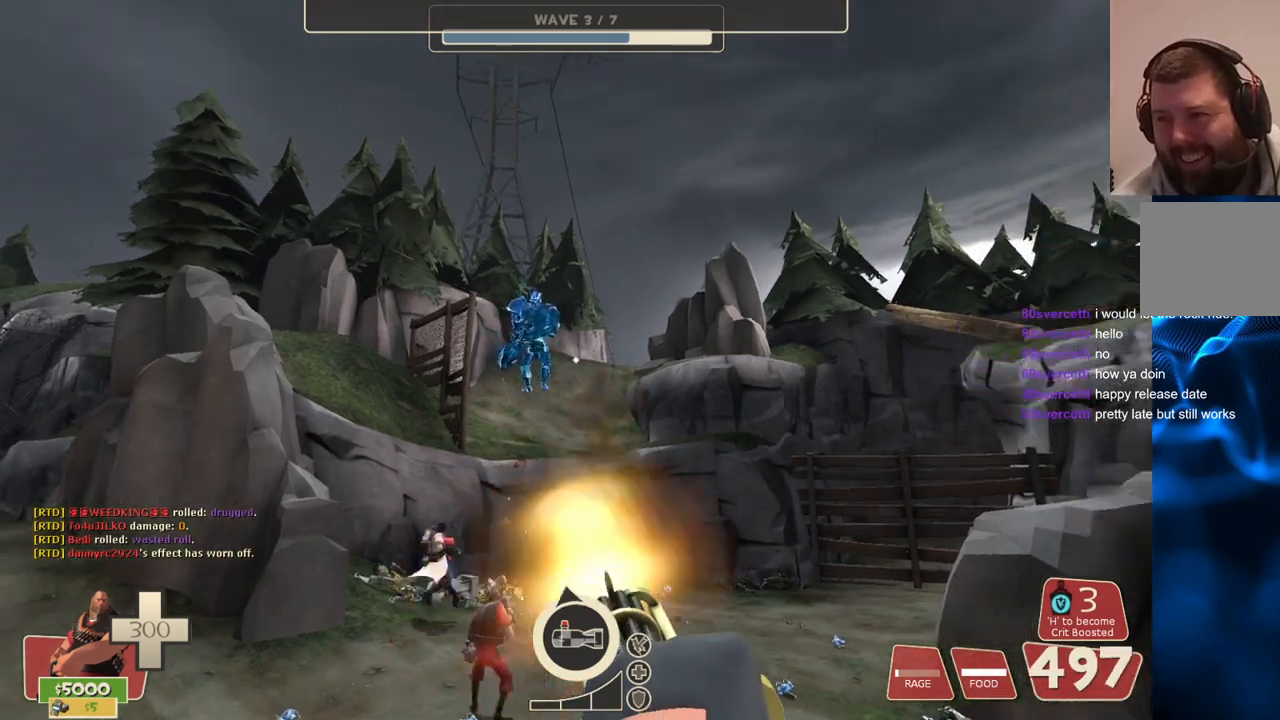
{"buttons": ["L2", "R2"], "left_stick": "center", "right_stick": "center", "events": []}
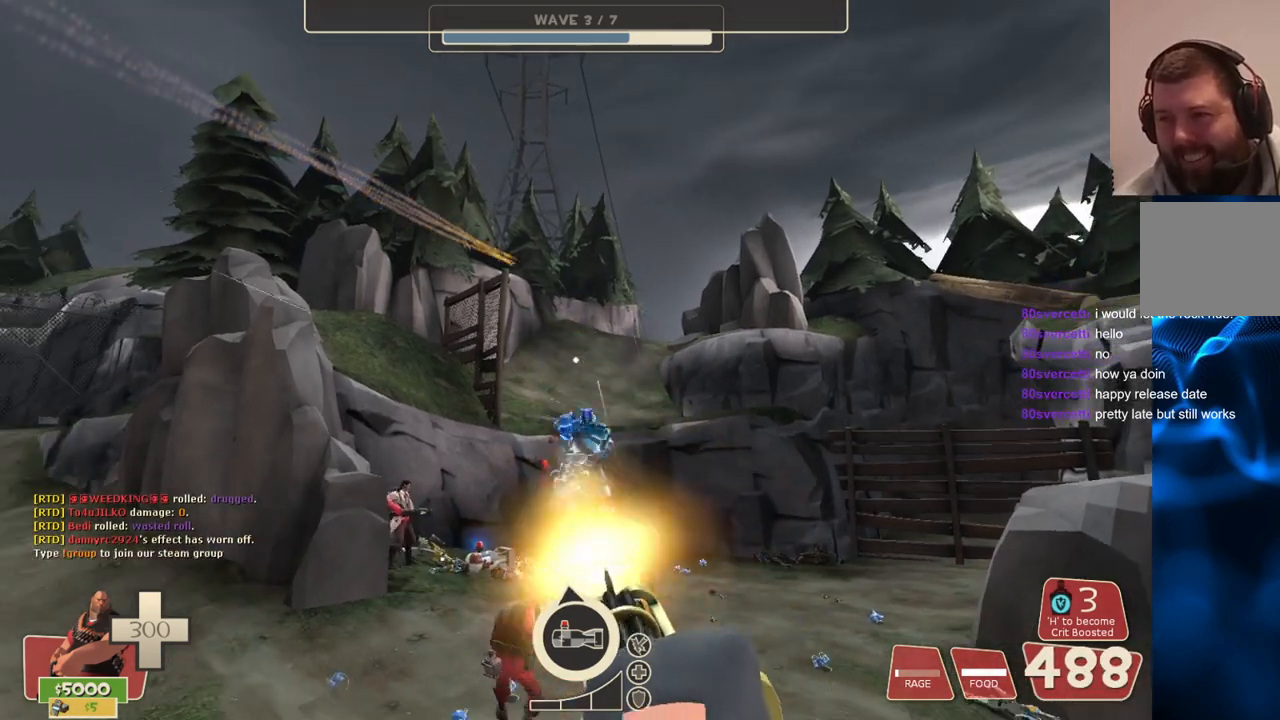
{"buttons": ["L2", "R2"], "left_stick": "center", "right_stick": "center", "events": [[150, "right_stick", "up"], [250, "right_stick", "center"]]}
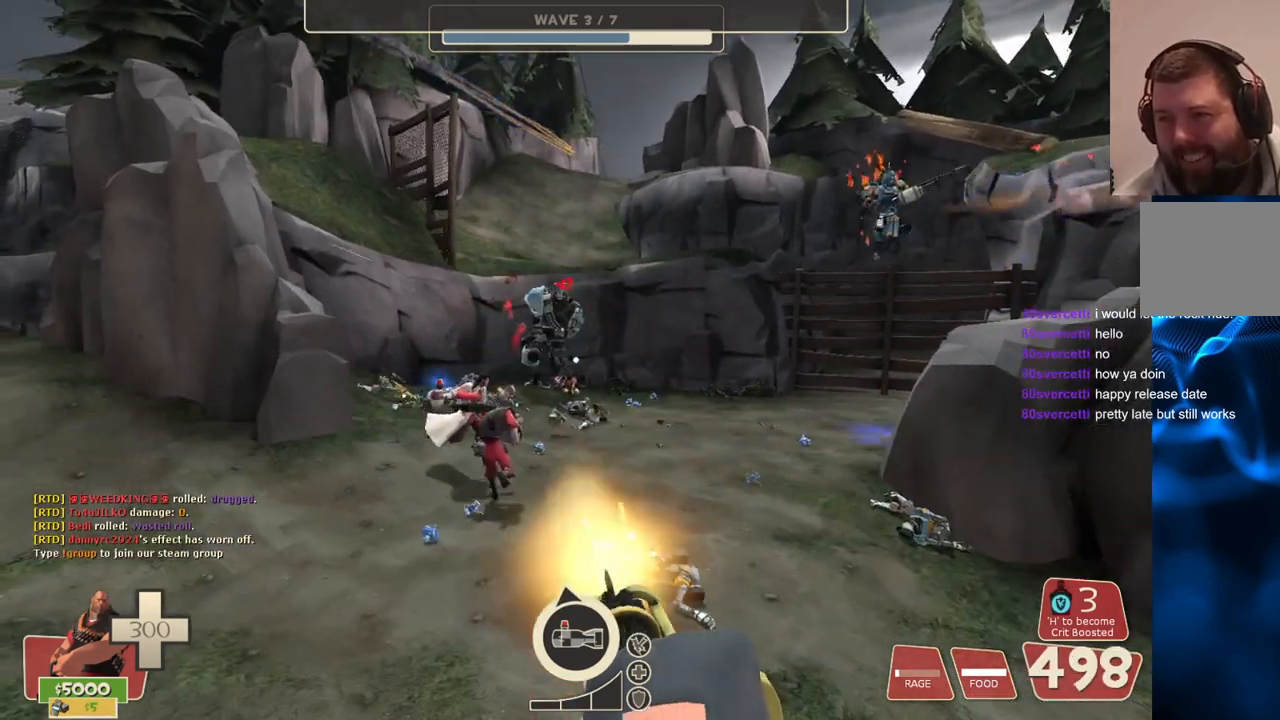
{"buttons": ["L2", "R2"], "left_stick": "center", "right_stick": "center", "events": []}
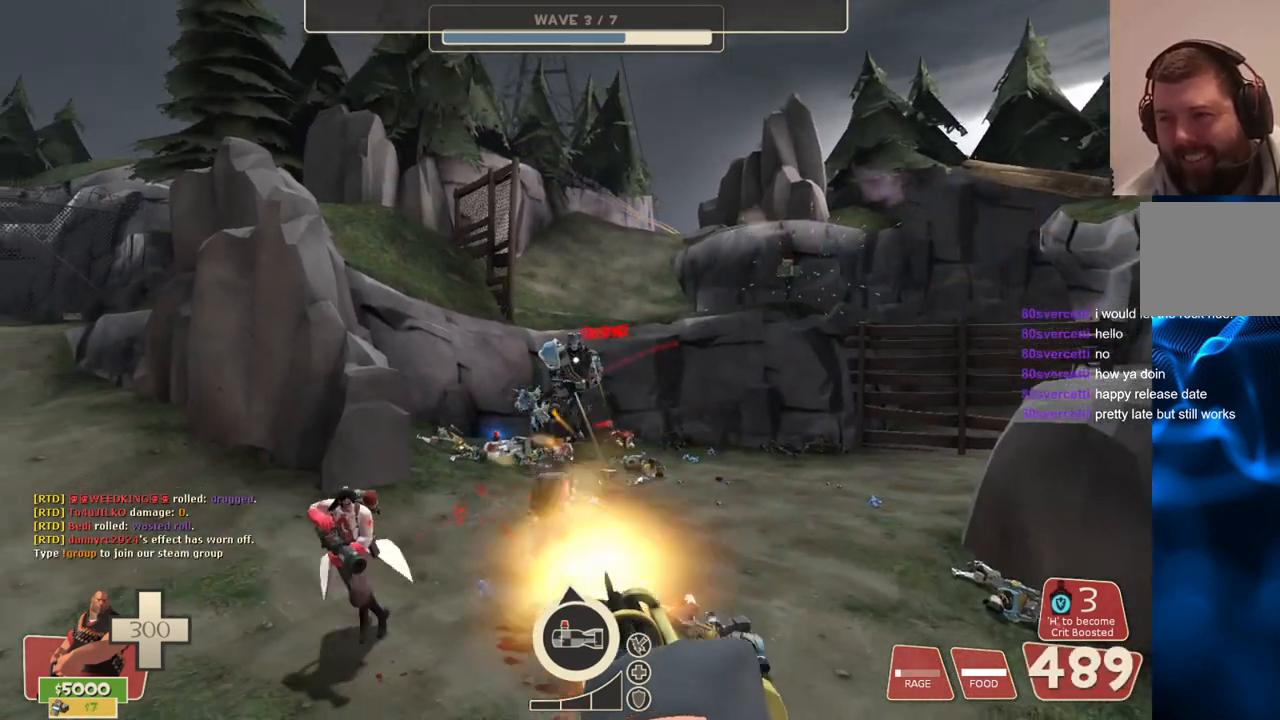
{"buttons": ["L2", "R2"], "left_stick": "center", "right_stick": "center", "events": []}
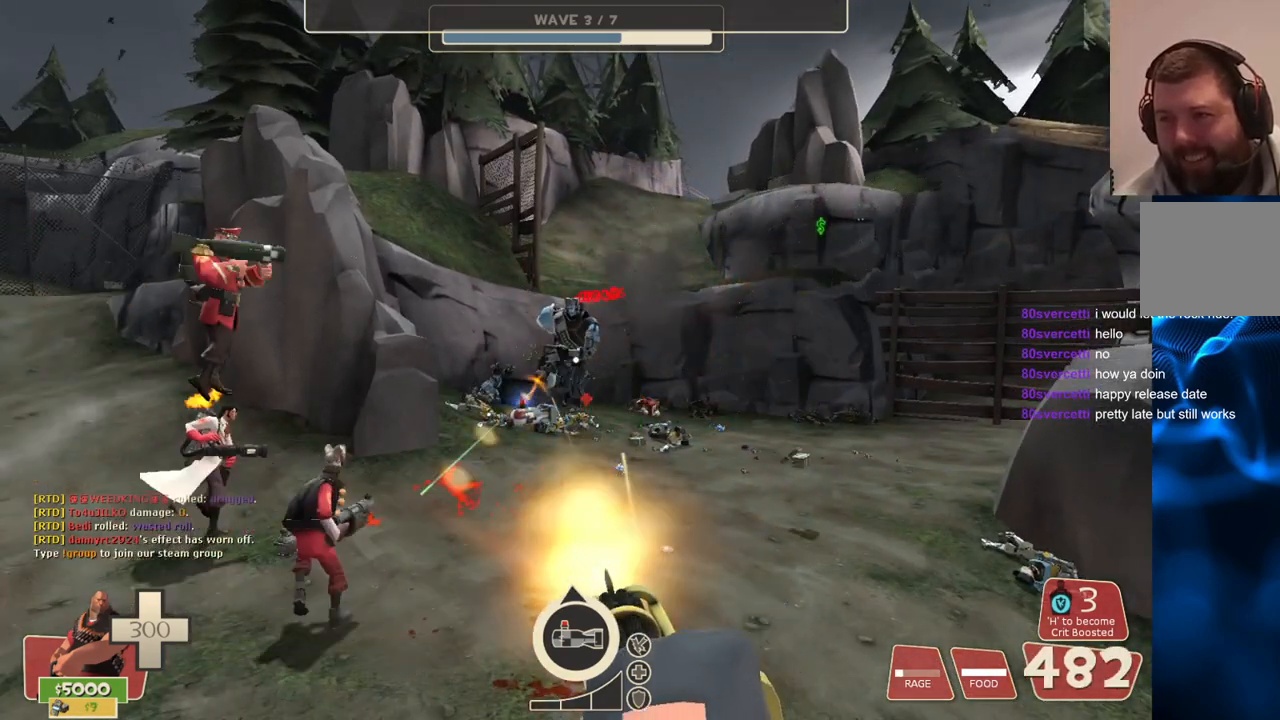
{"buttons": ["L2", "R2"], "left_stick": "center", "right_stick": "center", "events": []}
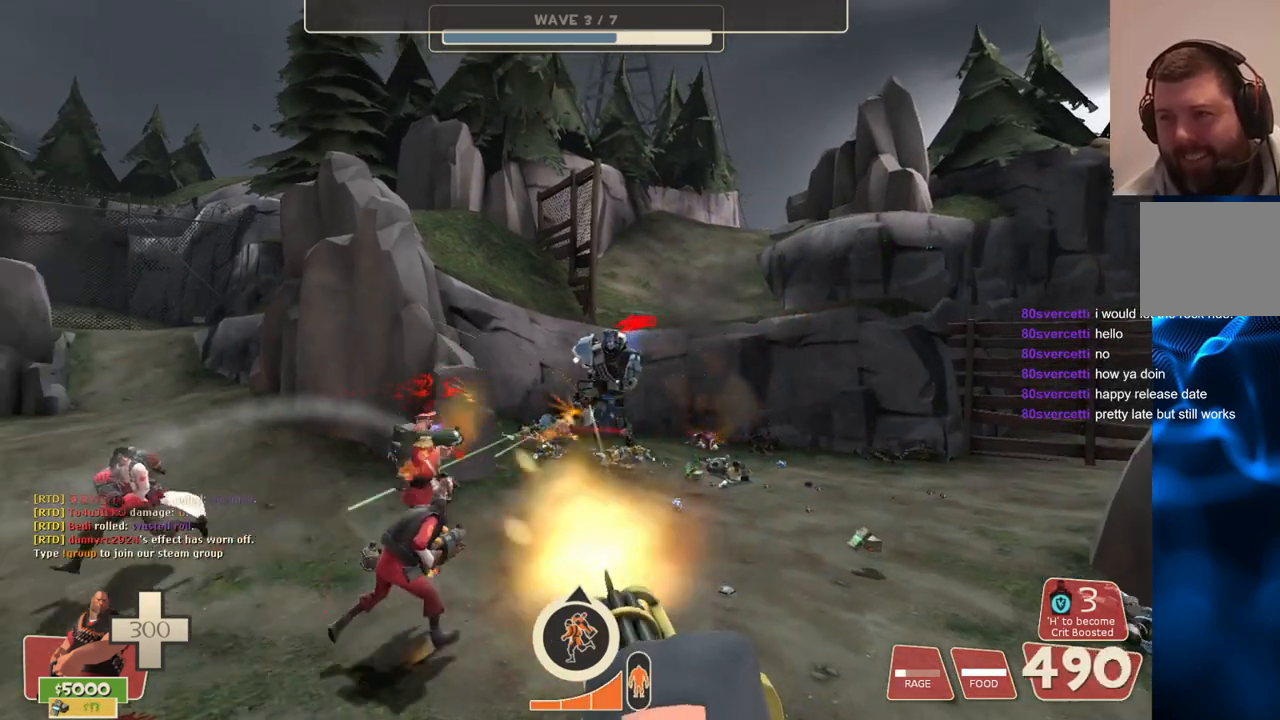
{"buttons": ["L2", "R2"], "left_stick": "center", "right_stick": "center", "events": []}
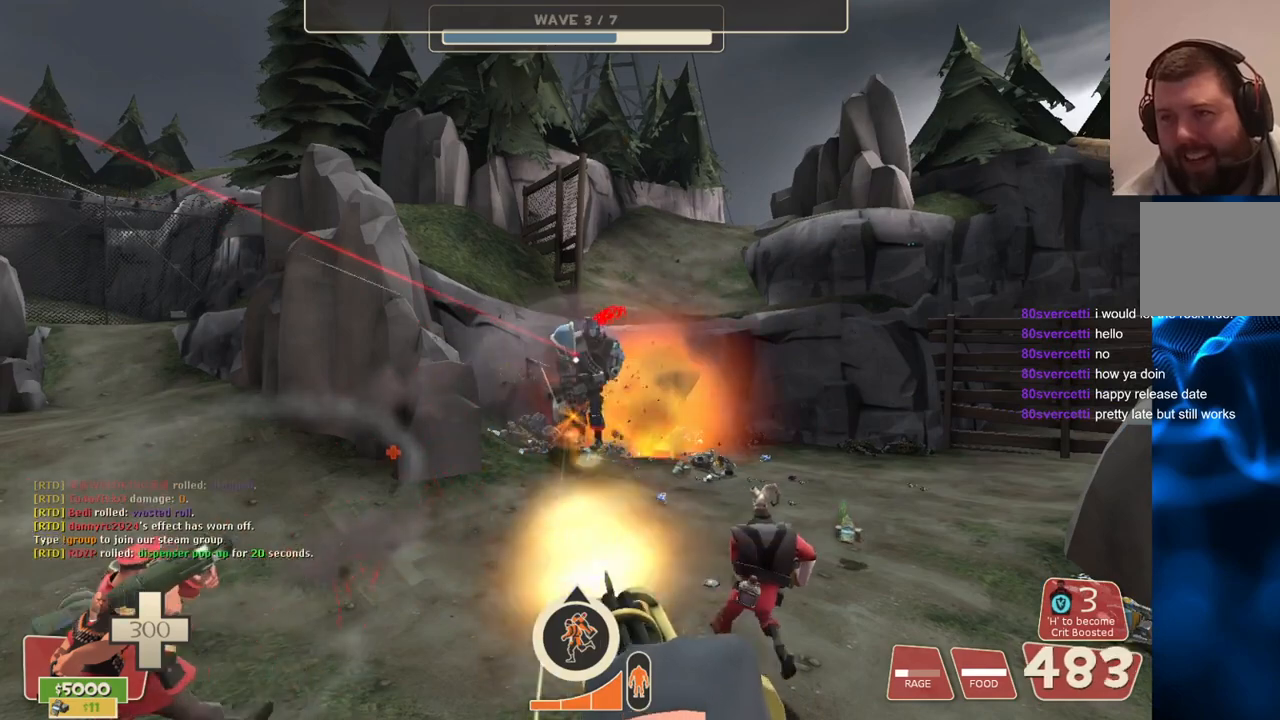
{"buttons": ["L2", "R2"], "left_stick": "center", "right_stick": "center", "events": []}
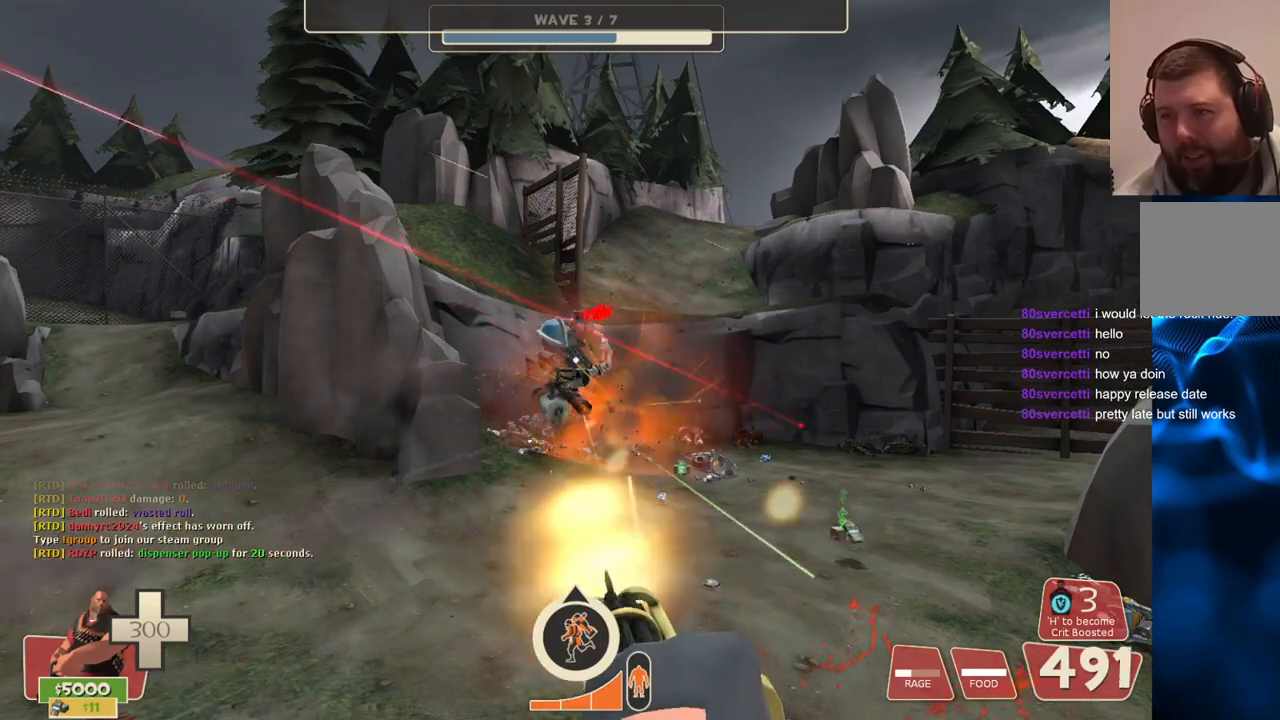
{"buttons": ["L2", "R2"], "left_stick": "center", "right_stick": "center", "events": []}
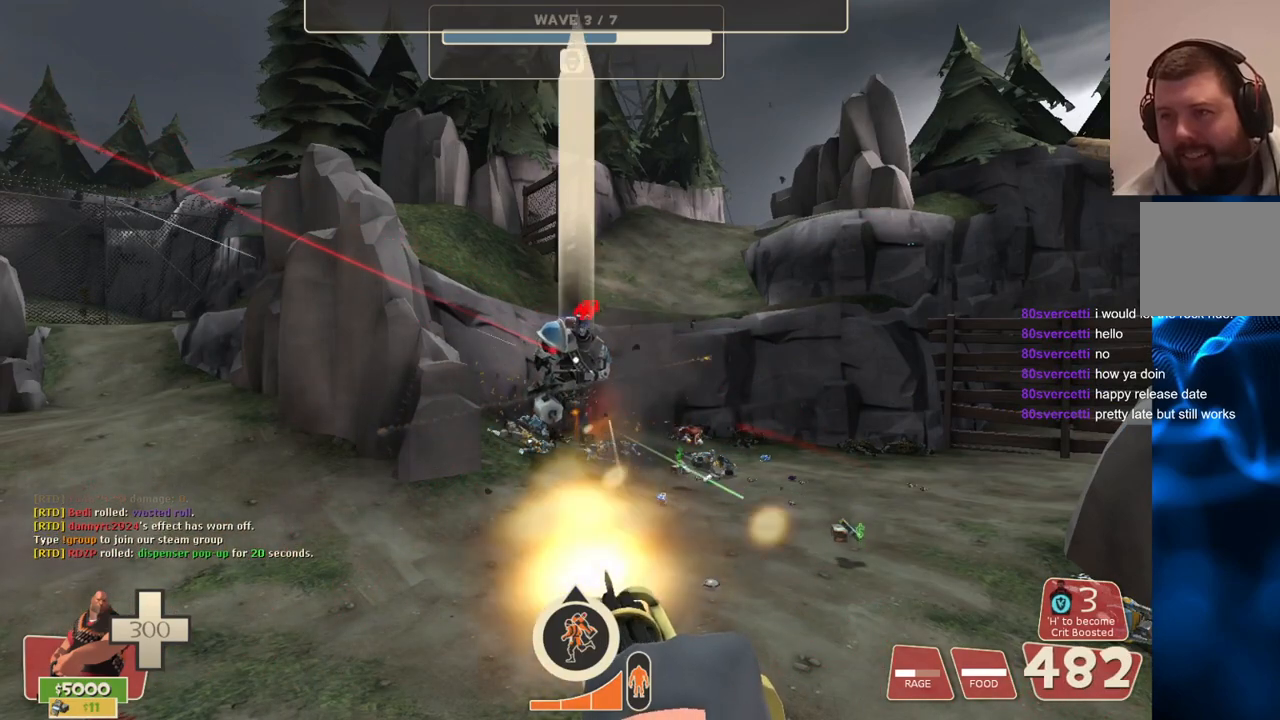
{"buttons": ["L2", "R2"], "left_stick": "center", "right_stick": "center", "events": []}
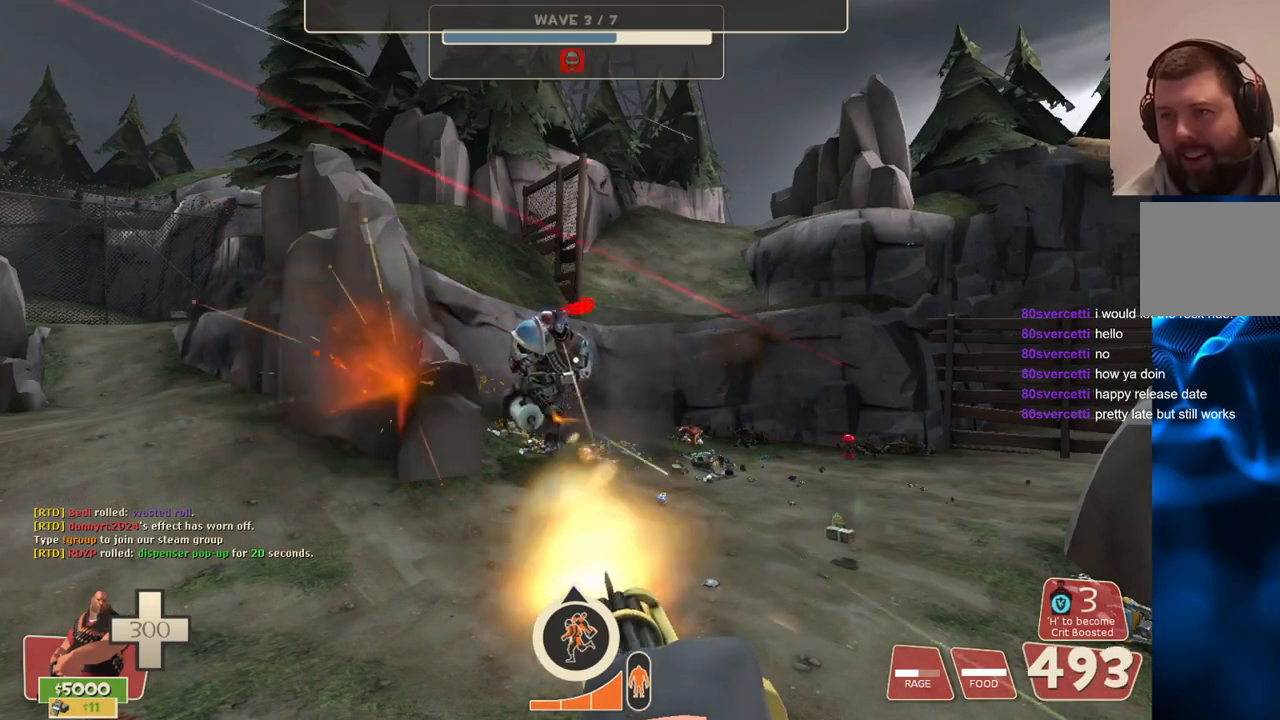
{"buttons": ["L2", "R2"], "left_stick": "center", "right_stick": "center", "events": []}
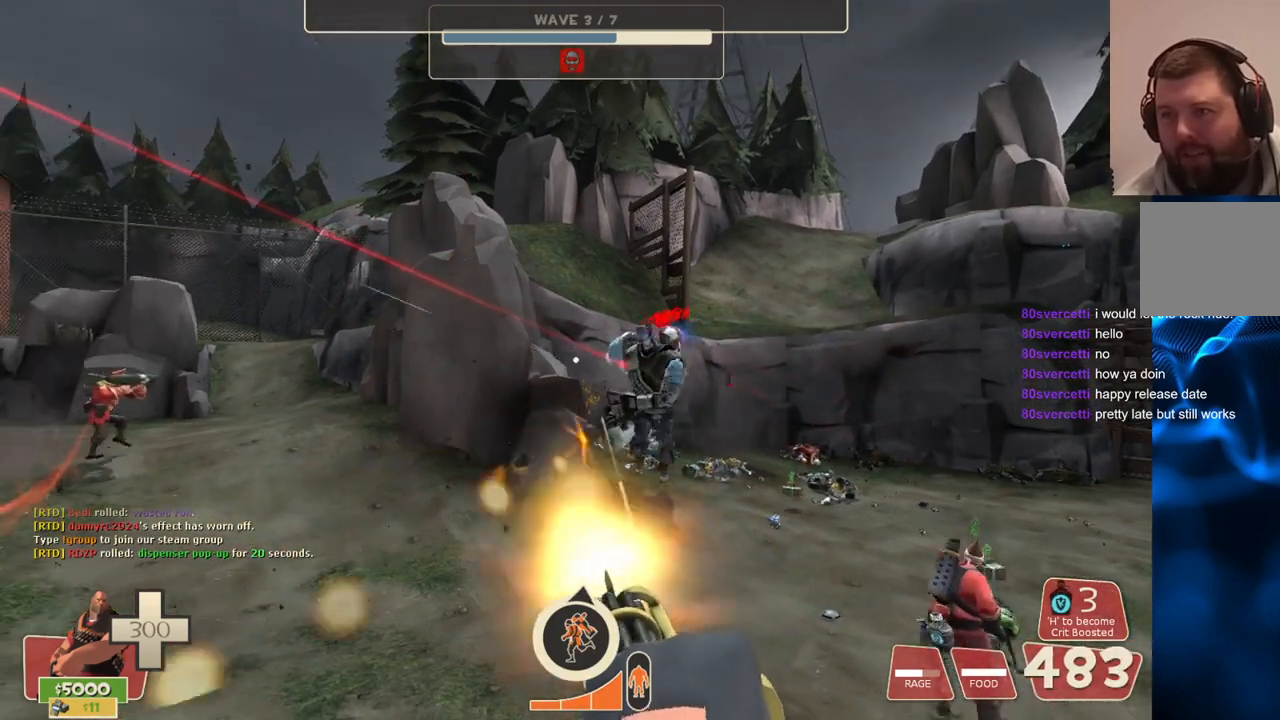
{"buttons": ["L2", "R2"], "left_stick": "center", "right_stick": "center", "events": []}
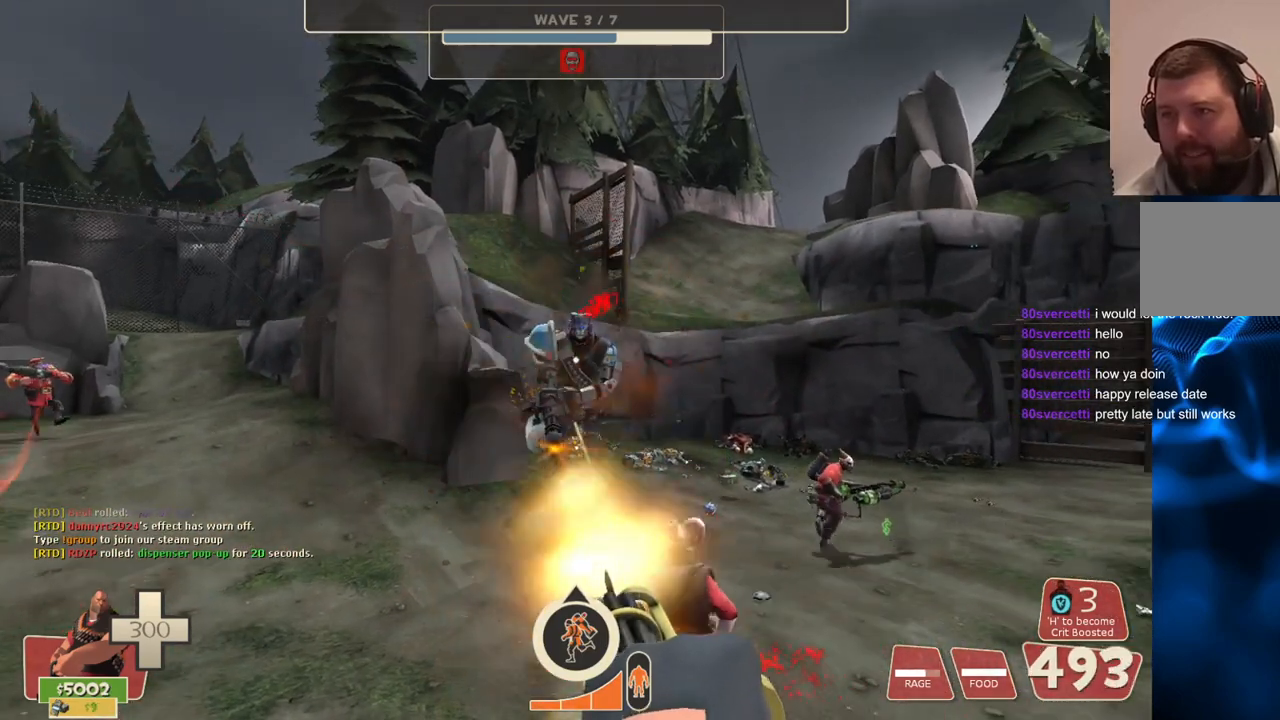
{"buttons": ["L2", "R2"], "left_stick": "center", "right_stick": "center", "events": []}
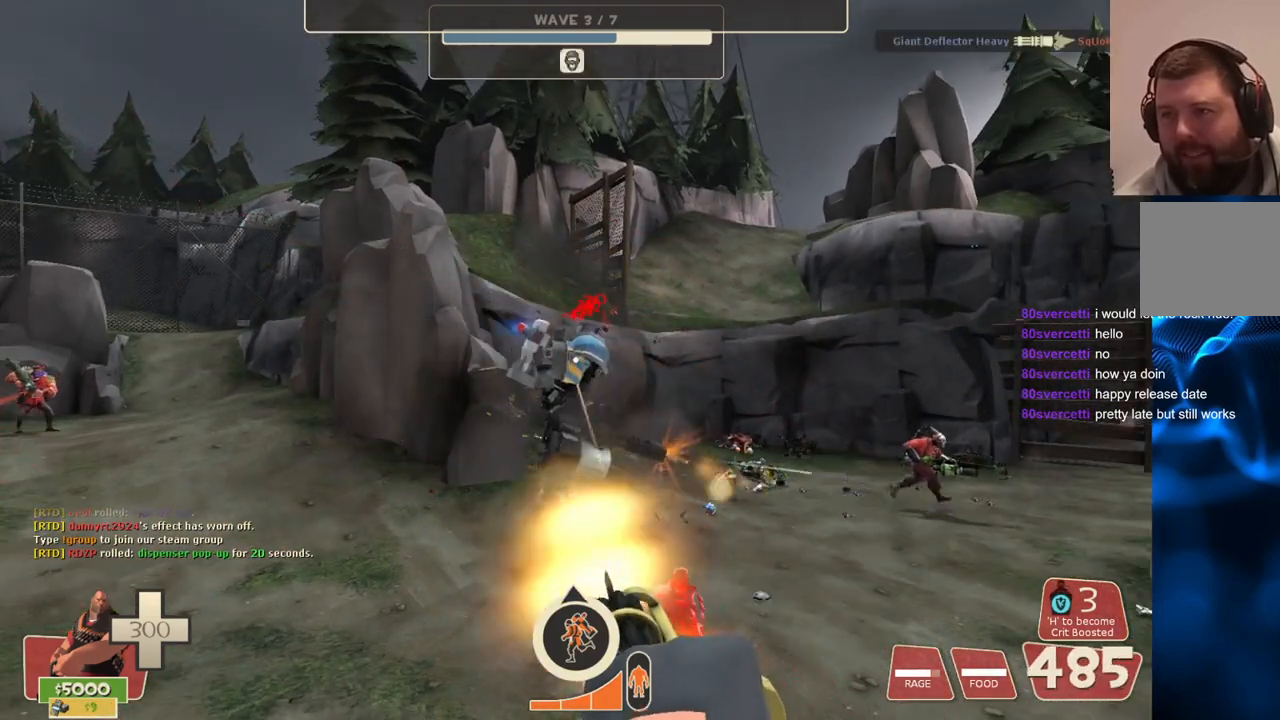
{"buttons": ["L2", "R2"], "left_stick": "center", "right_stick": "center", "events": []}
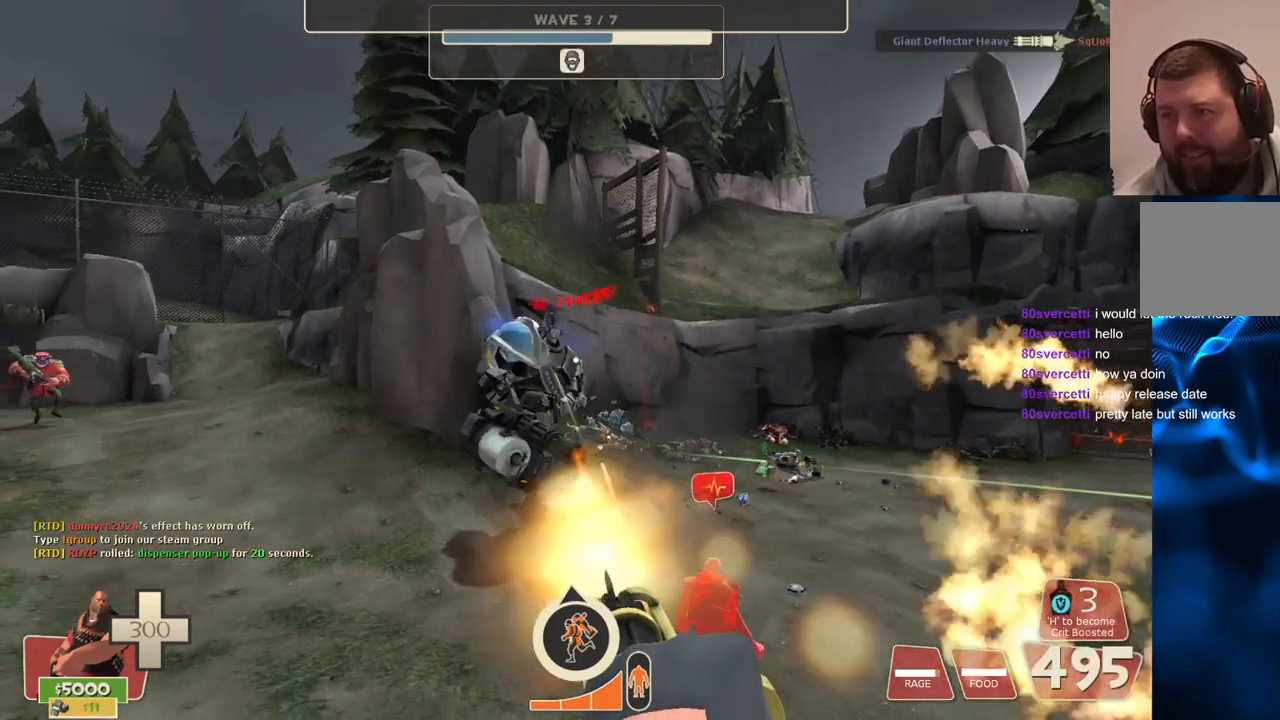
{"buttons": ["L2", "R2"], "left_stick": "center", "right_stick": "center", "events": []}
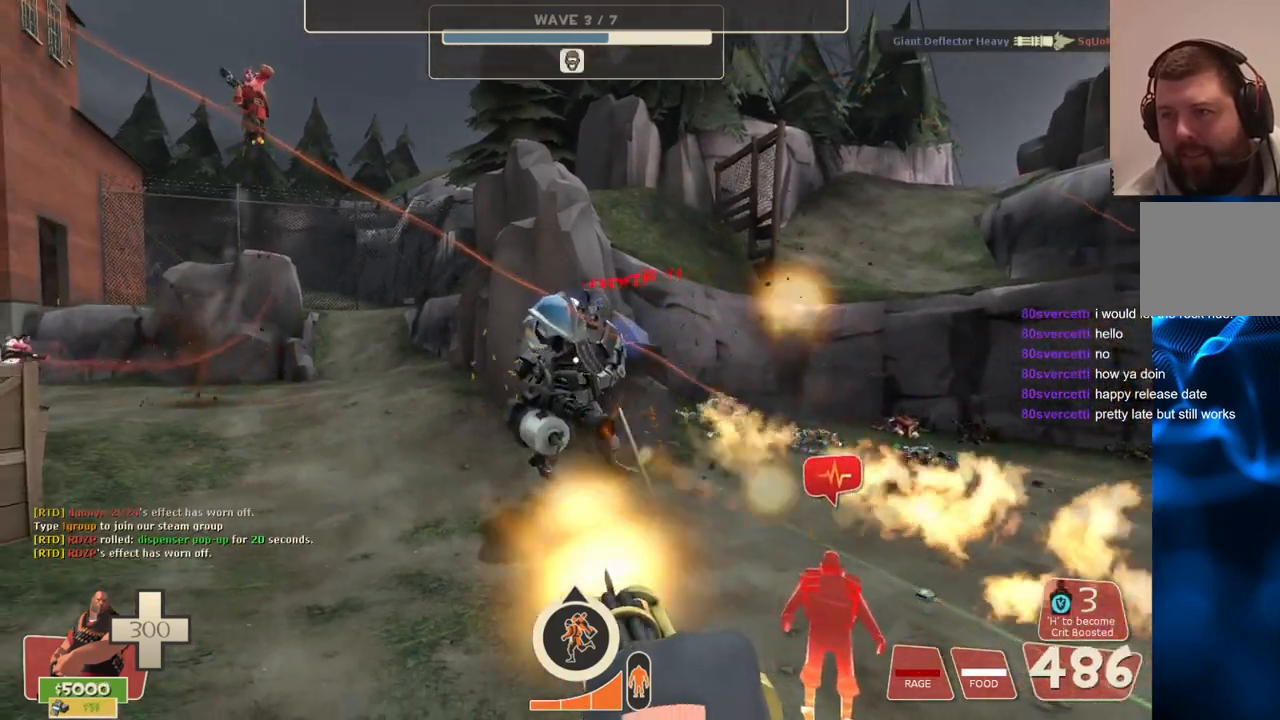
{"buttons": ["L2", "R2"], "left_stick": "center", "right_stick": "center", "events": []}
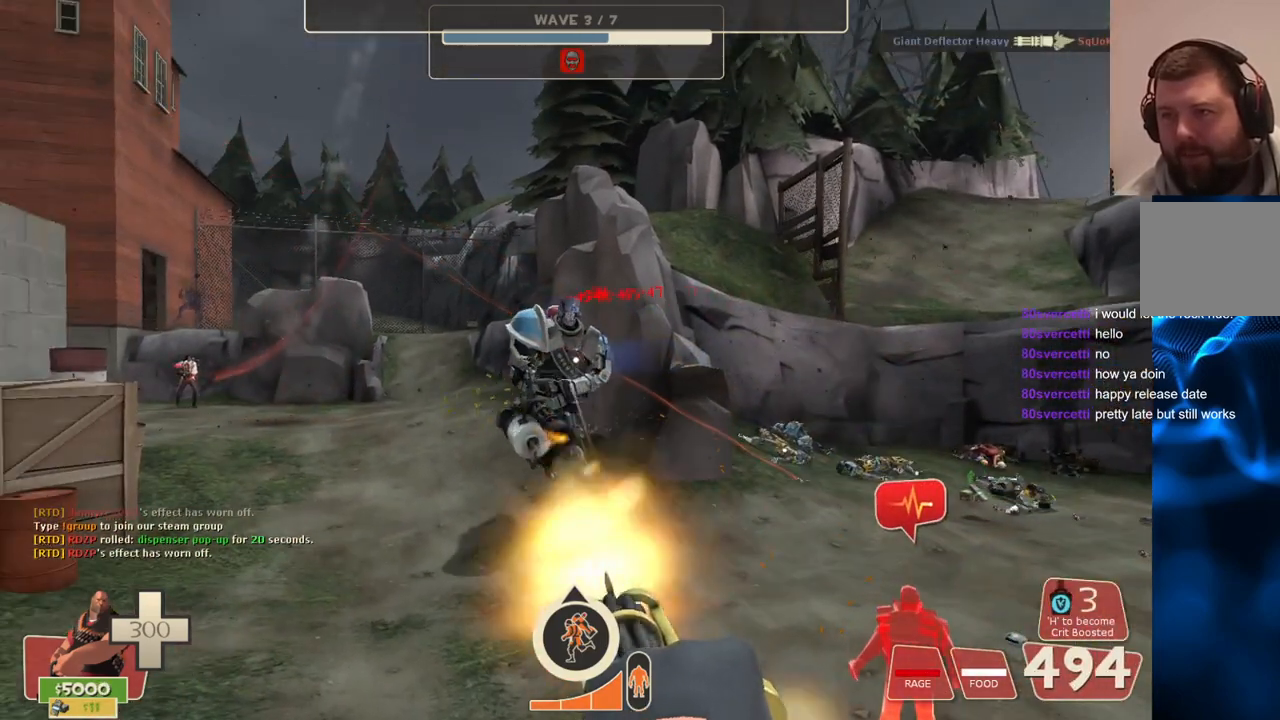
{"buttons": ["L2", "R2"], "left_stick": "center", "right_stick": "center", "events": []}